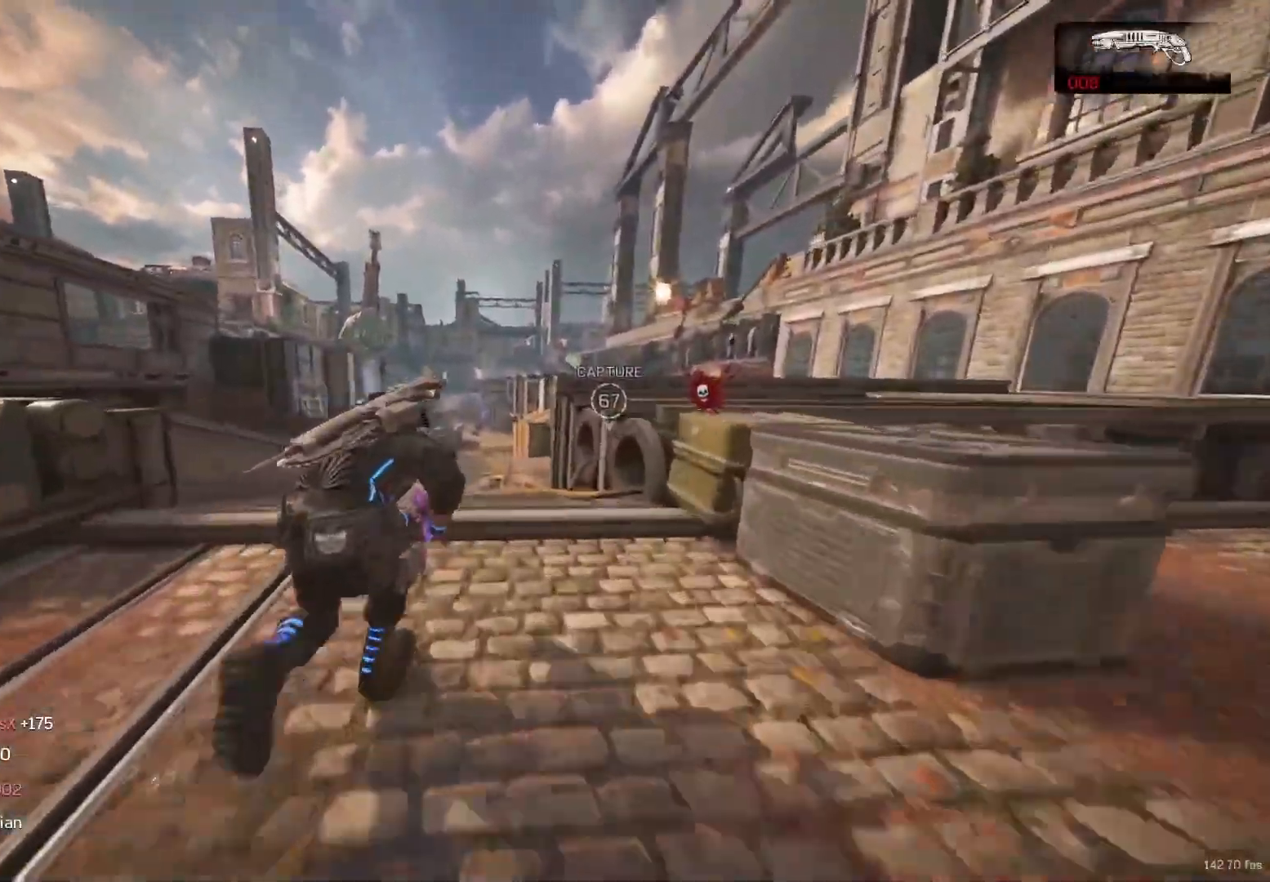
Gameplay with a controller (Xbox layout); each line is a JSON object with the inputs held at the frame after it. "events" lists button and stick changes between this image and that frame as [ms after this image, input, new state], when the widget could be followed in between. Not read: R3.
{"buttons": ["X"], "left_stick": "up", "right_stick": "center", "events": []}
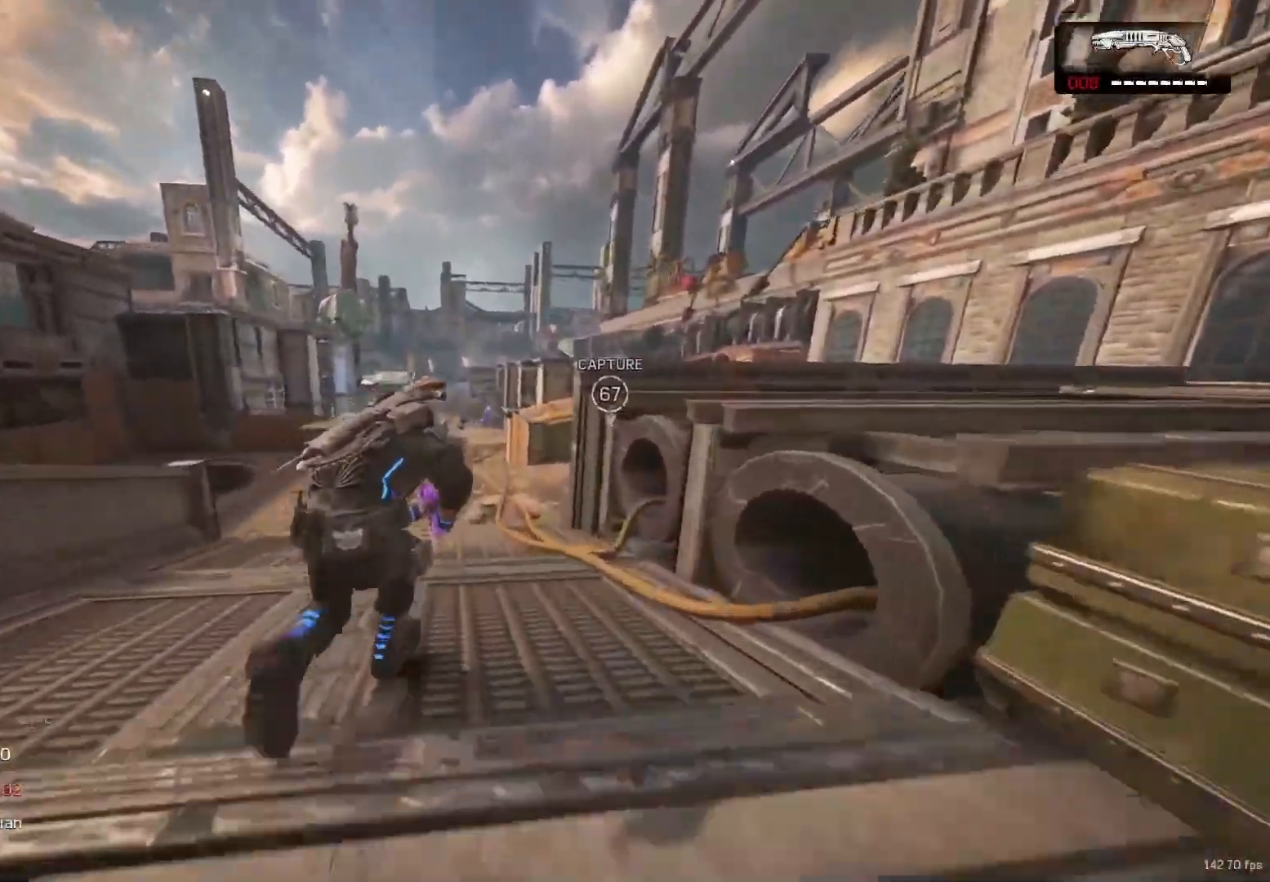
{"buttons": ["A"], "left_stick": "up", "right_stick": "center", "events": [[50, "A", "down"], [83, "X", "up"], [100, "A", "up"], [333, "right_stick", "right"], [483, "A", "down"], [483, "right_stick", "center"]]}
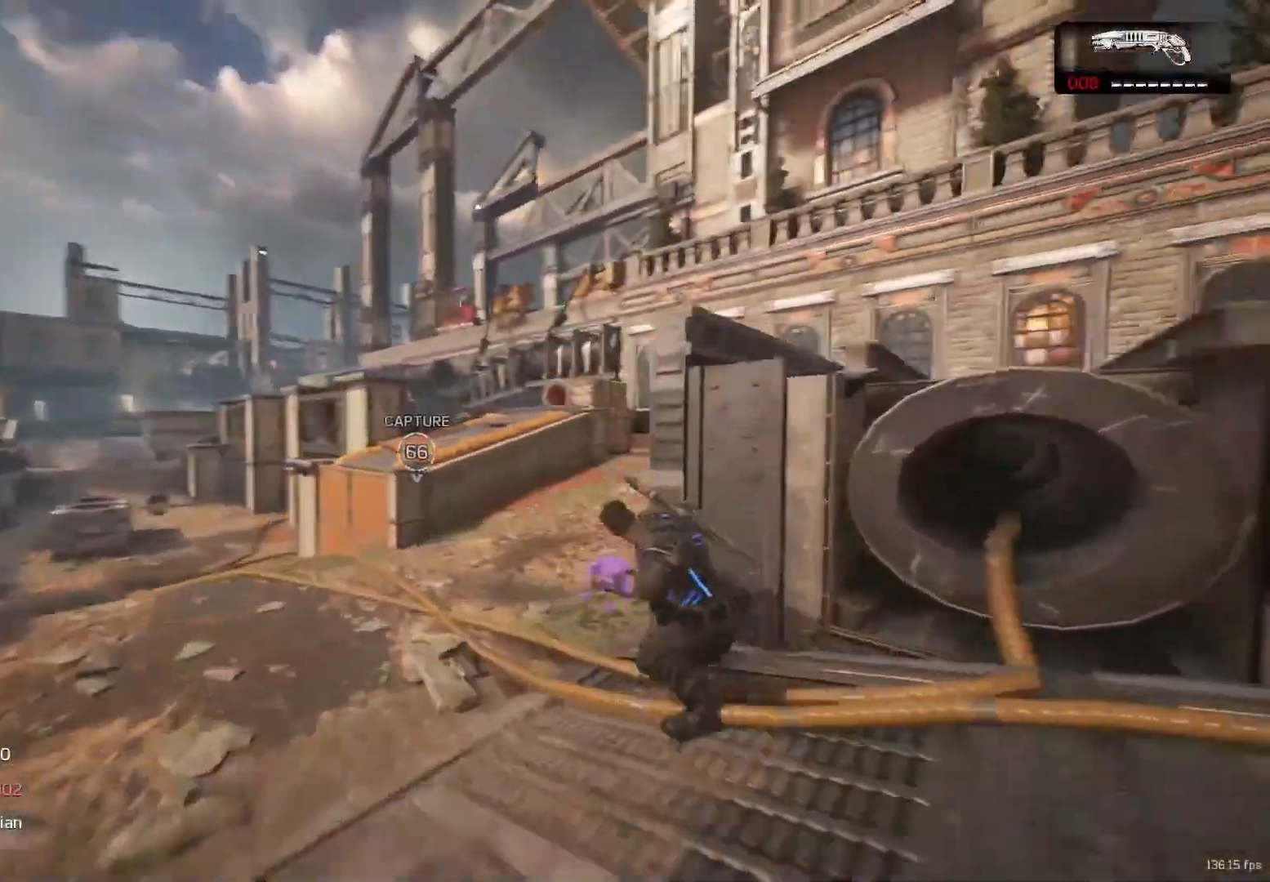
{"buttons": ["X"], "left_stick": "right", "right_stick": "down-right", "events": [[67, "right_stick", "up-right"], [83, "A", "up"], [100, "X", "down"], [150, "left_stick", "down"], [283, "R2", "down"], [317, "left_stick", "down-right"], [367, "right_stick", "right"], [417, "R2", "up"], [450, "left_stick", "right"], [500, "right_stick", "down-right"]]}
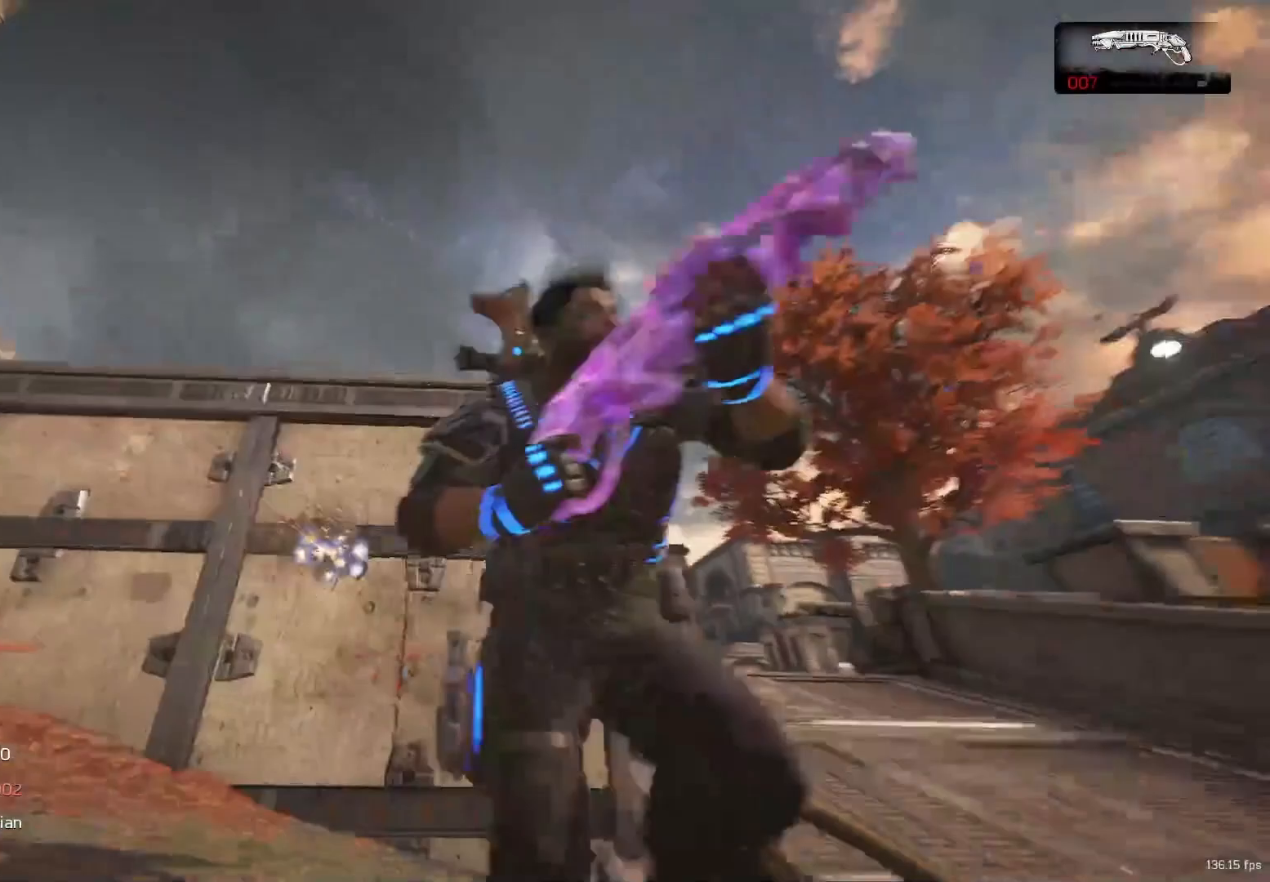
{"buttons": ["X"], "left_stick": "up-right", "right_stick": "down-right", "events": [[500, "left_stick", "up-right"]]}
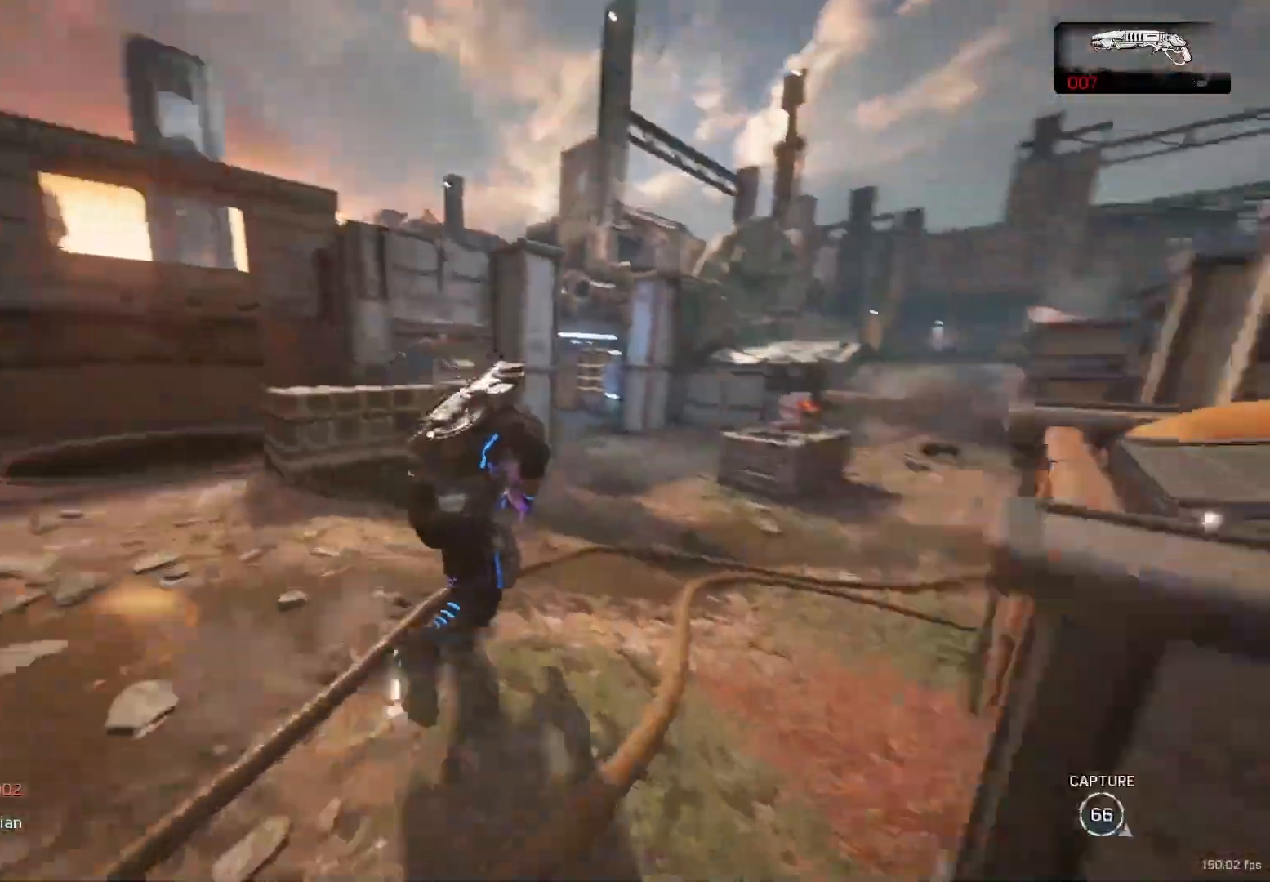
{"buttons": [], "left_stick": "up", "right_stick": "center", "events": [[67, "right_stick", "center"], [183, "right_stick", "right"], [217, "X", "up"], [333, "left_stick", "up"], [350, "A", "down"], [367, "A", "up"], [383, "A", "down"], [400, "right_stick", "center"], [417, "A", "up"]]}
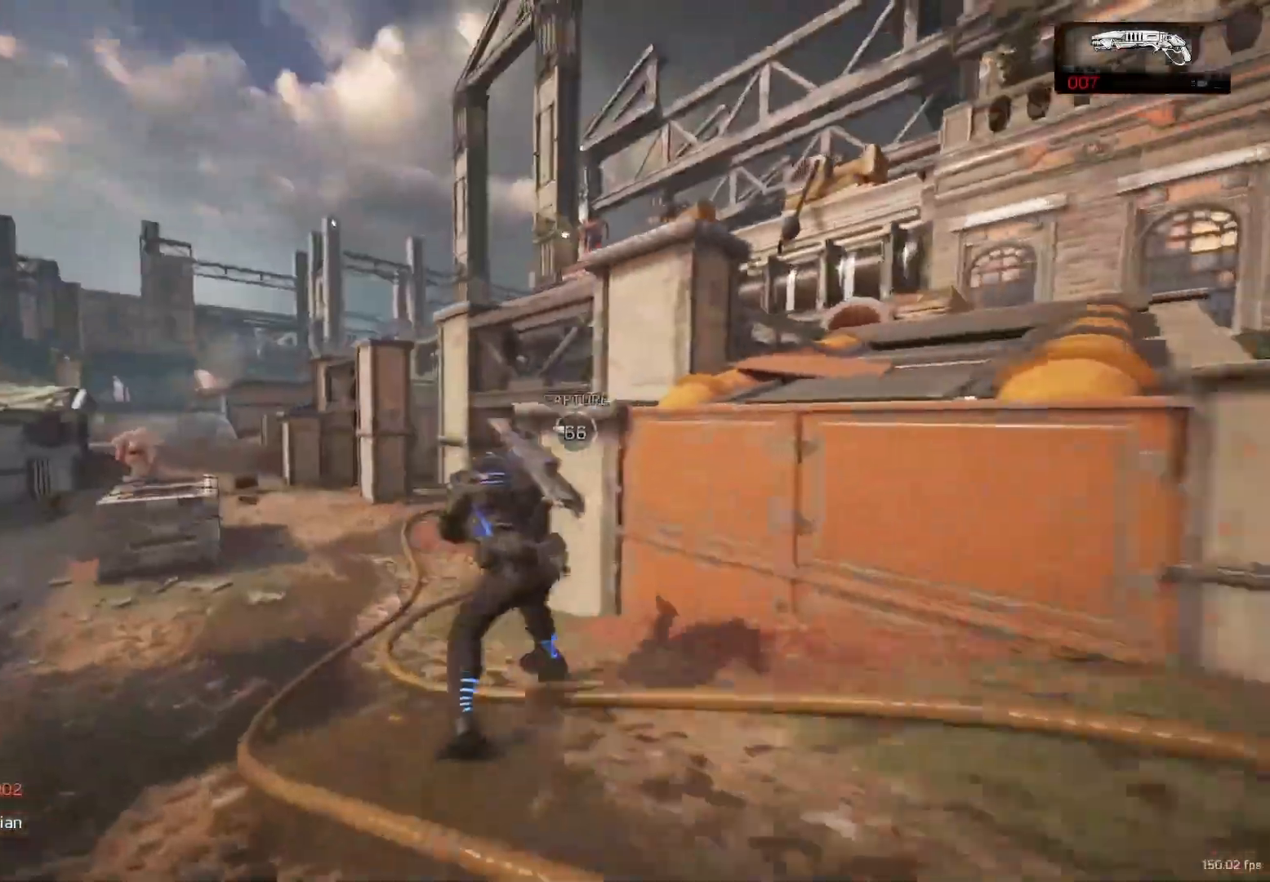
{"buttons": ["L2"], "left_stick": "up-left", "right_stick": "center", "events": [[167, "A", "down"], [267, "right_stick", "left"], [300, "A", "up"], [383, "right_stick", "center"], [417, "L2", "down"], [500, "left_stick", "up-left"]]}
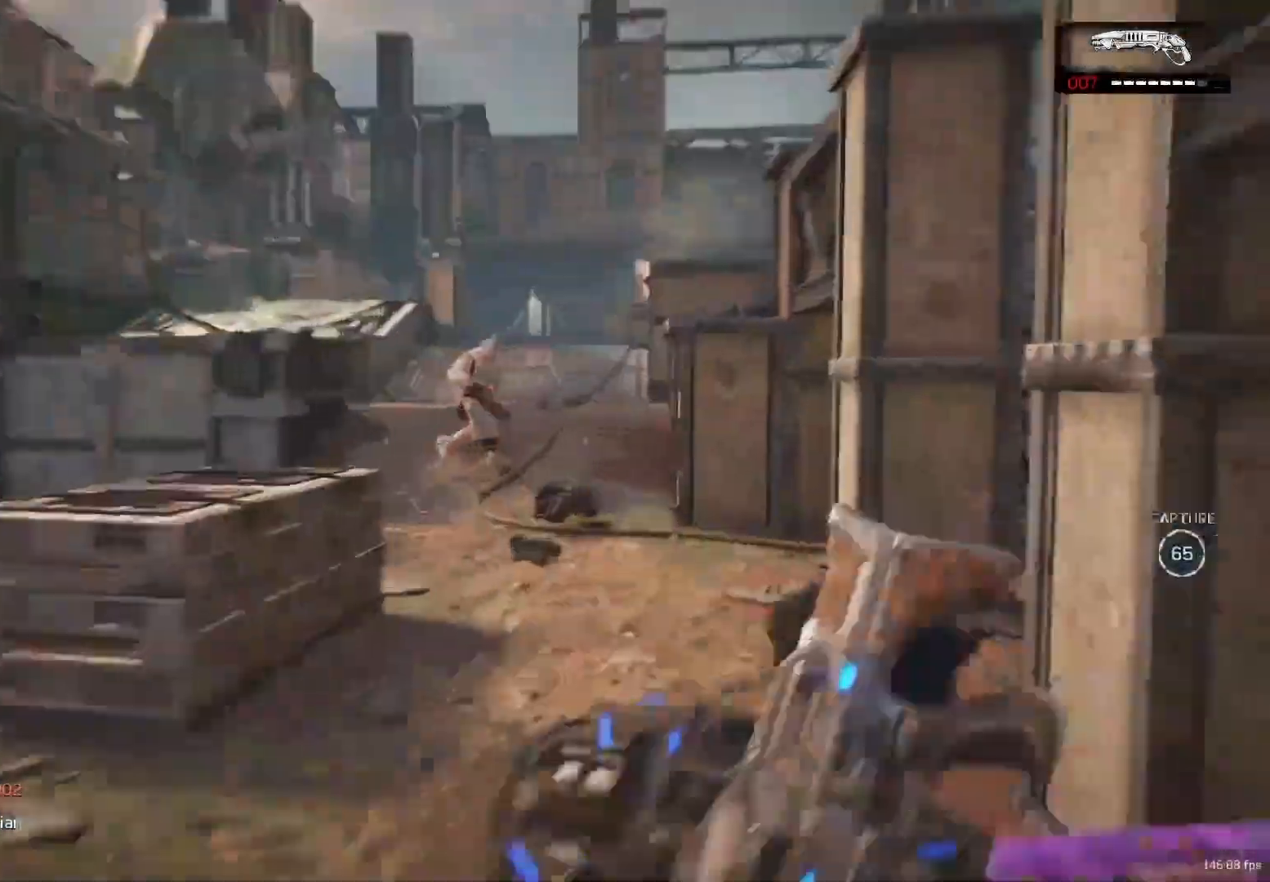
{"buttons": [], "left_stick": "up", "right_stick": "right", "events": [[67, "right_stick", "up-left"], [217, "R2", "down"], [233, "left_stick", "up"], [283, "R2", "up"], [300, "L2", "up"], [317, "right_stick", "left"], [467, "A", "down"], [500, "A", "up"], [500, "right_stick", "right"]]}
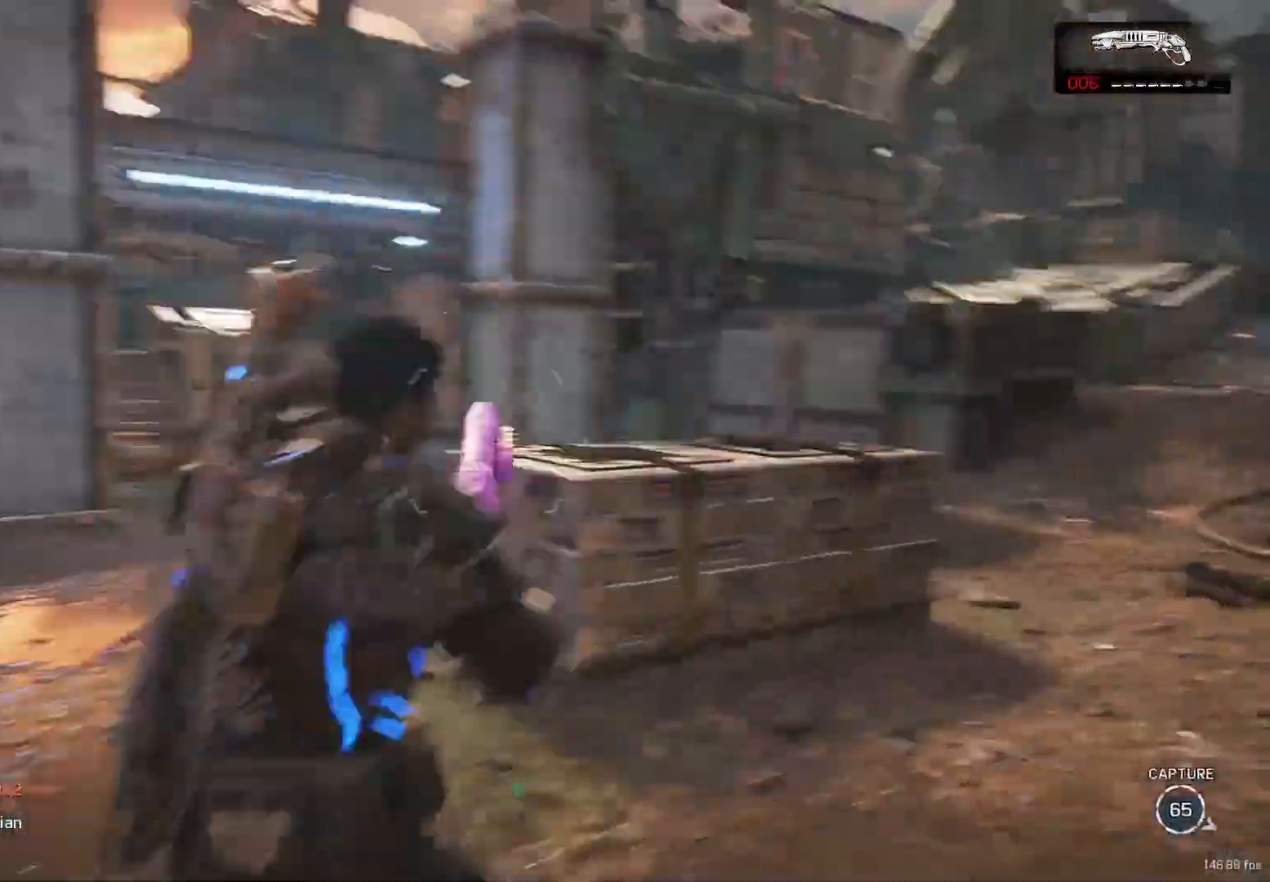
{"buttons": ["L2"], "left_stick": "up-left", "right_stick": "center", "events": [[150, "left_stick", "up-left"], [217, "right_stick", "center"], [467, "L2", "down"]]}
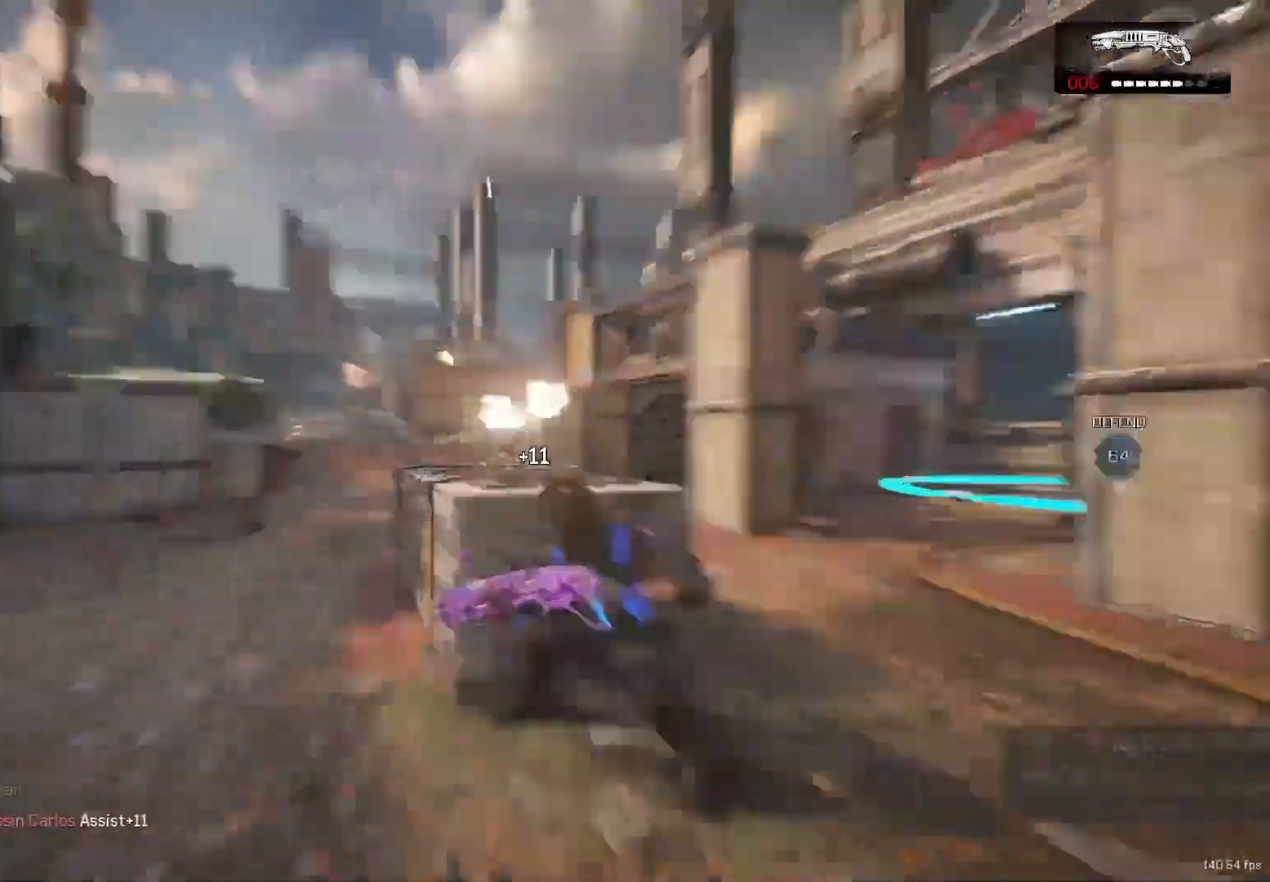
{"buttons": ["X"], "left_stick": "up", "right_stick": "right", "events": [[50, "left_stick", "up"], [50, "right_stick", "right"], [133, "L3", "down"], [133, "right_stick", "down"], [167, "R2", "down"], [200, "A", "down"], [233, "L3", "up"], [233, "right_stick", "center"], [283, "A", "up"], [283, "L2", "up"], [283, "R2", "up"], [300, "X", "down"], [317, "right_stick", "left"], [350, "left_stick", "center"], [467, "right_stick", "right"], [483, "left_stick", "up"]]}
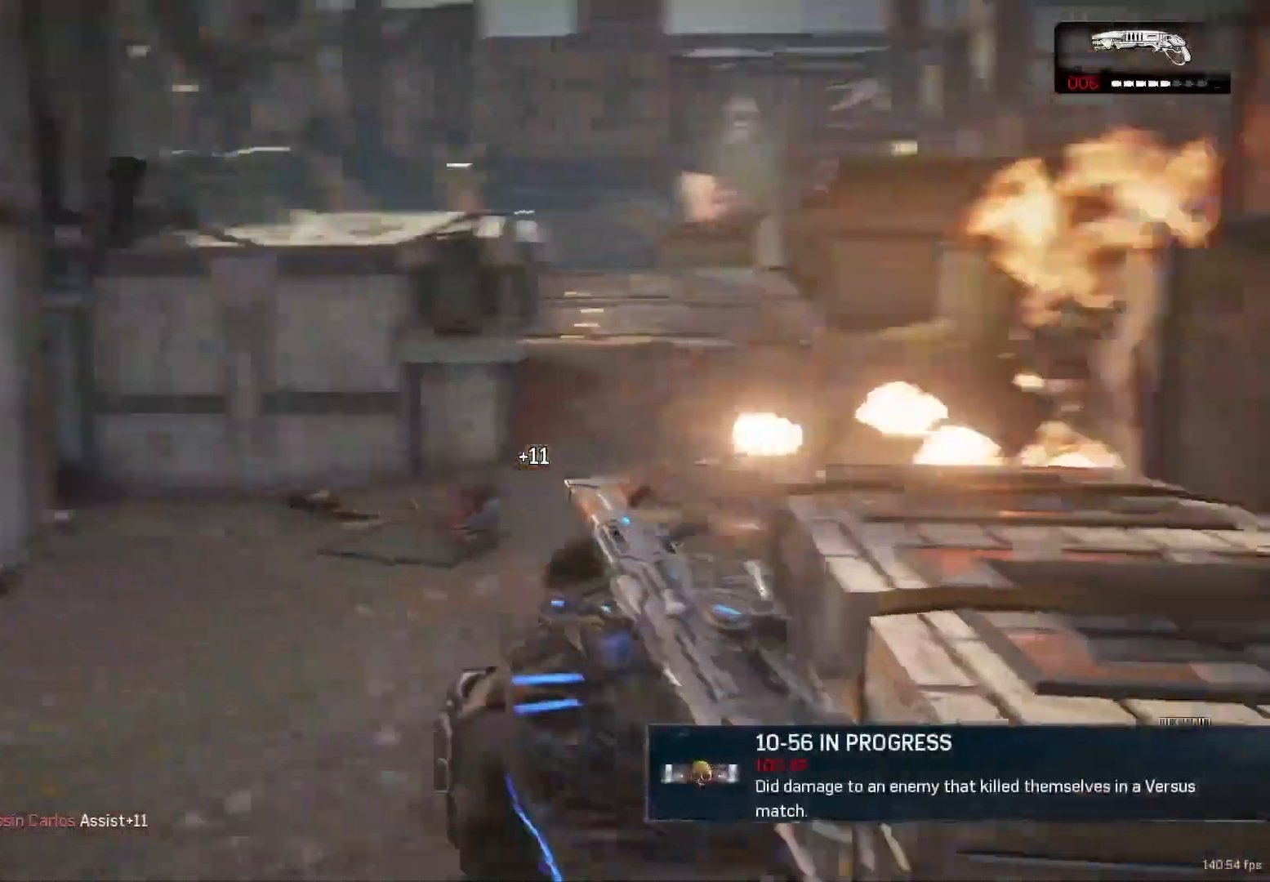
{"buttons": ["X"], "left_stick": "up-right", "right_stick": "center"}
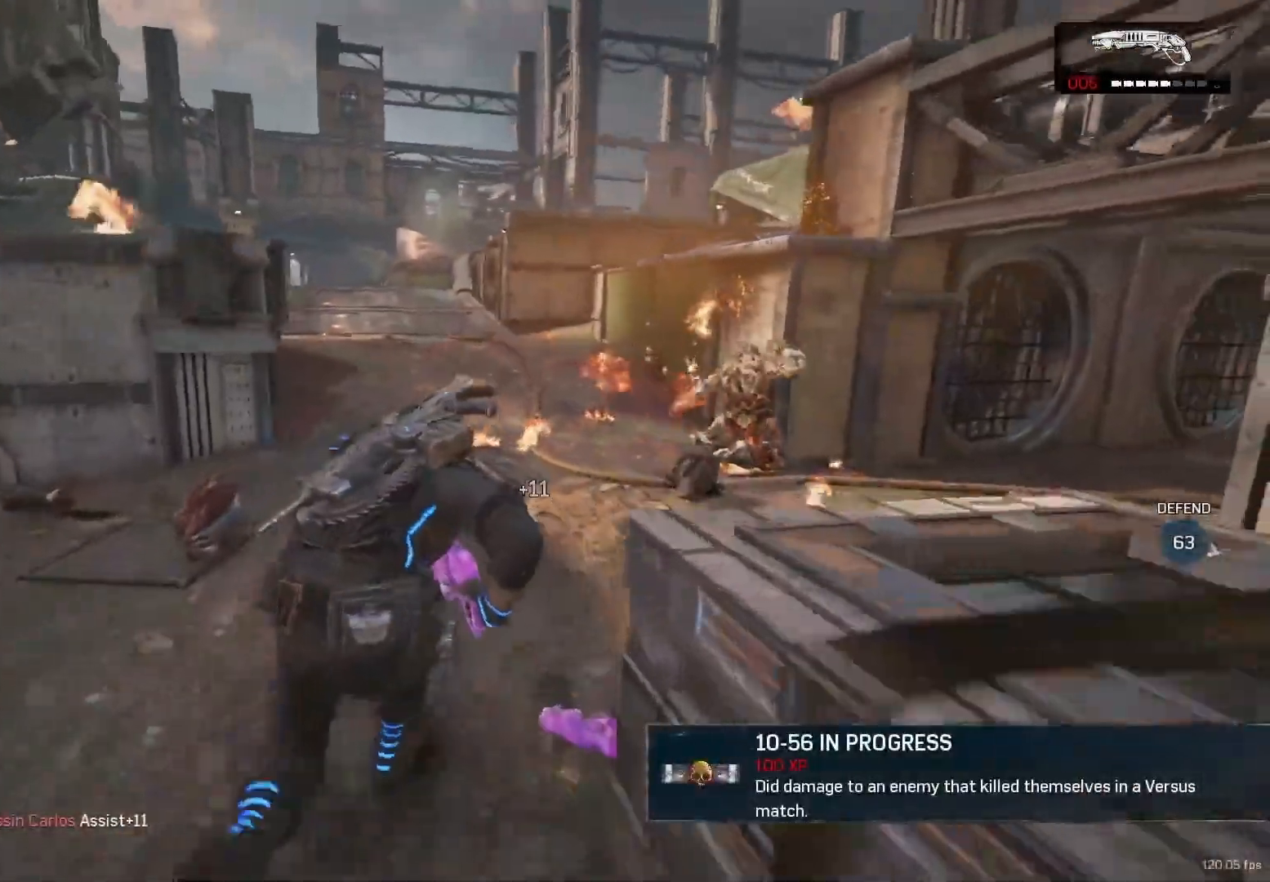
{"buttons": [], "left_stick": "up-right", "right_stick": "right", "events": [[350, "right_stick", "right"], [383, "X", "up"]]}
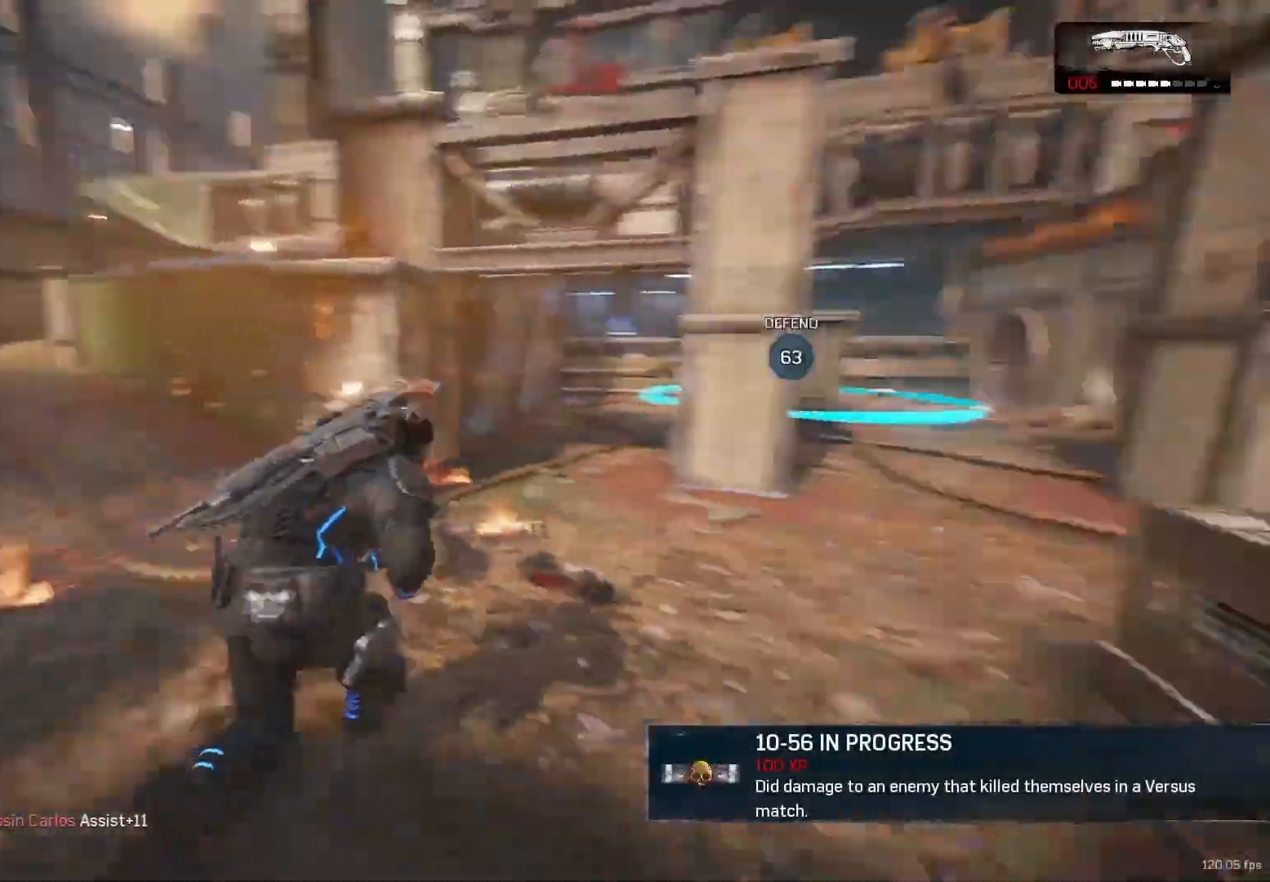
{"buttons": ["X"], "left_stick": "center", "right_stick": "left", "events": [[133, "A", "down"], [183, "A", "up"], [183, "right_stick", "center"], [383, "A", "down"], [467, "A", "up"], [467, "left_stick", "center"], [467, "right_stick", "left"], [483, "X", "down"]]}
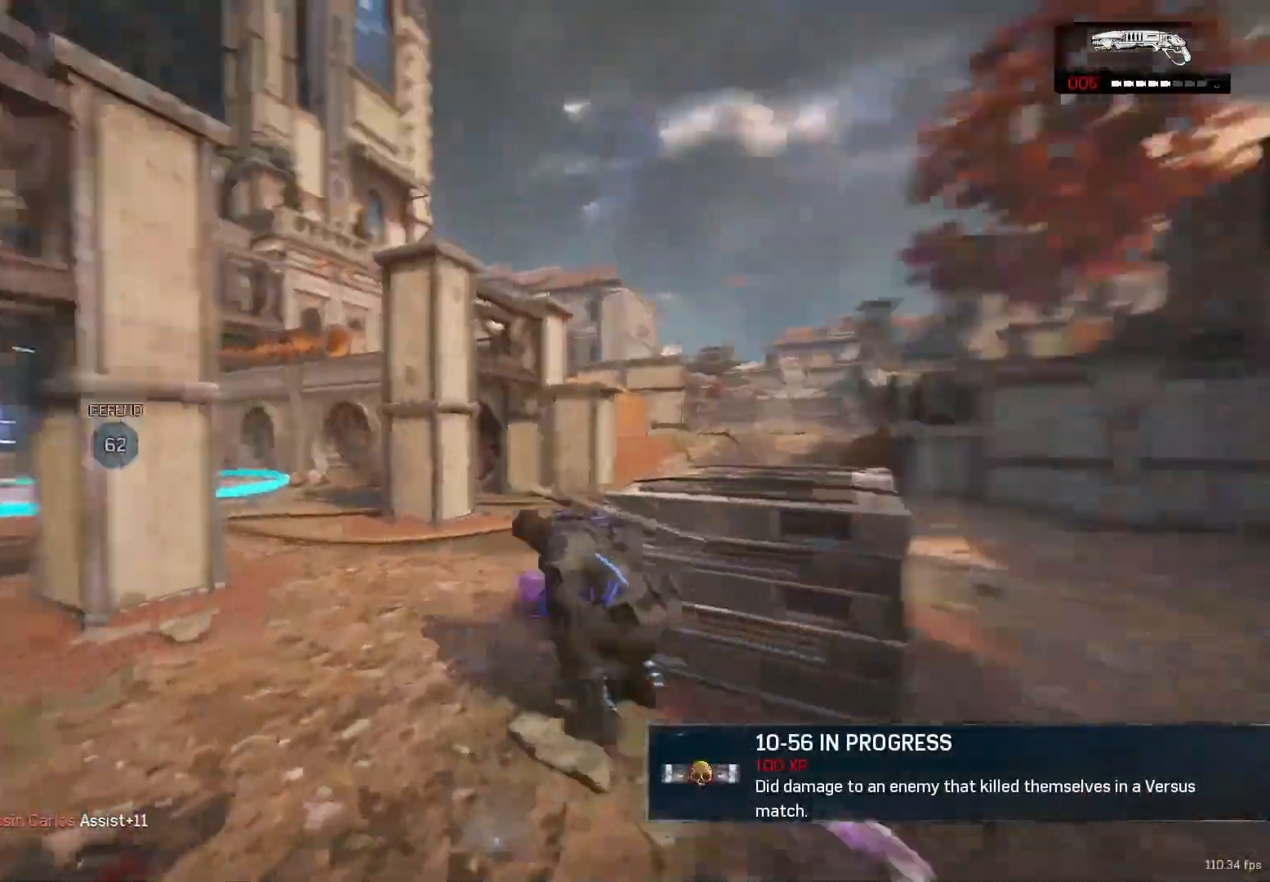
{"buttons": ["X"], "left_stick": "up", "right_stick": "center", "events": [[17, "DPAD_RIGHT", "down"], [83, "DPAD_RIGHT", "up"], [83, "right_stick", "right"], [233, "right_stick", "center"], [283, "left_stick", "up"]]}
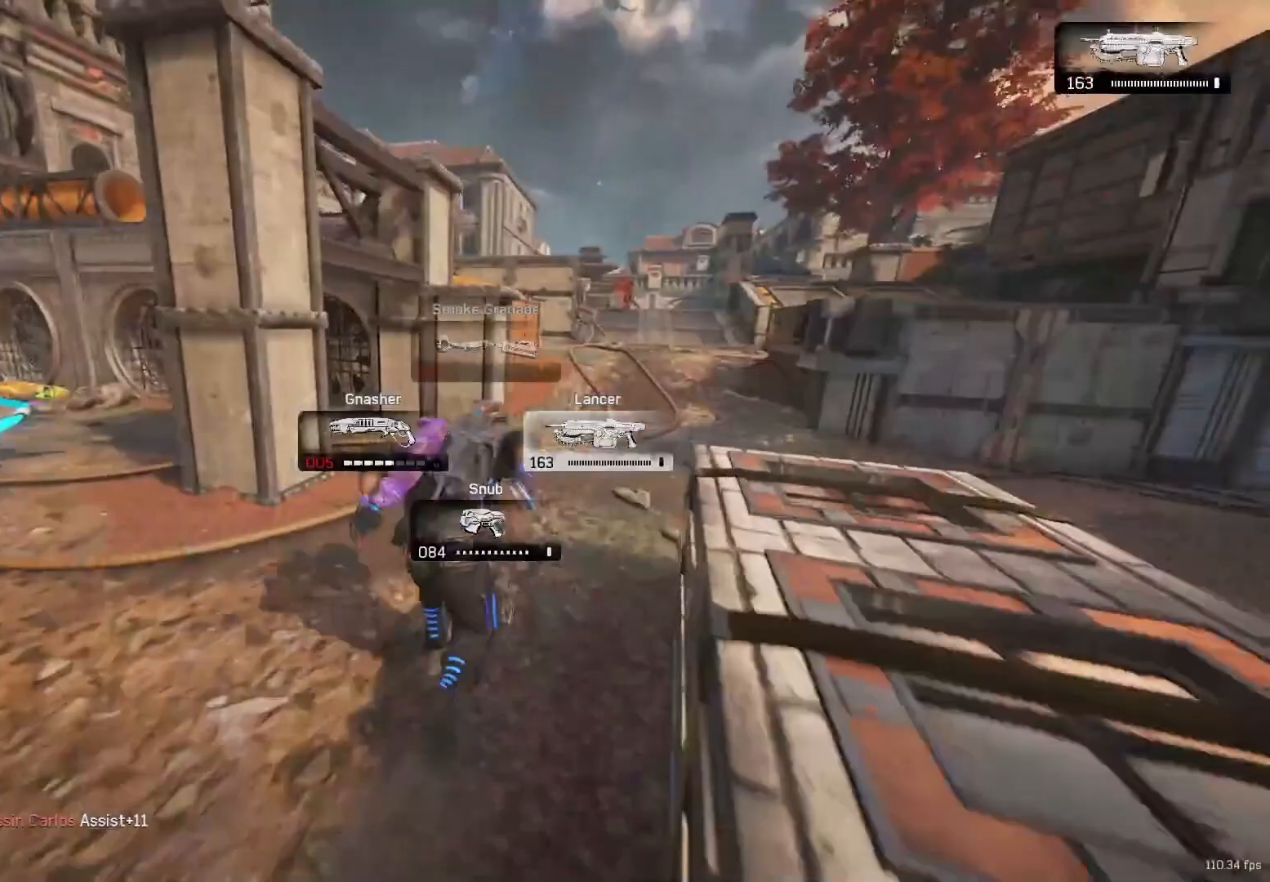
{"buttons": ["A"], "left_stick": "up-right", "right_stick": "center", "events": [[67, "X", "up"], [67, "right_stick", "left"], [183, "A", "down"], [183, "right_stick", "right"], [217, "A", "up"], [300, "right_stick", "center"], [333, "left_stick", "down-right"], [417, "left_stick", "up-right"], [483, "A", "down"]]}
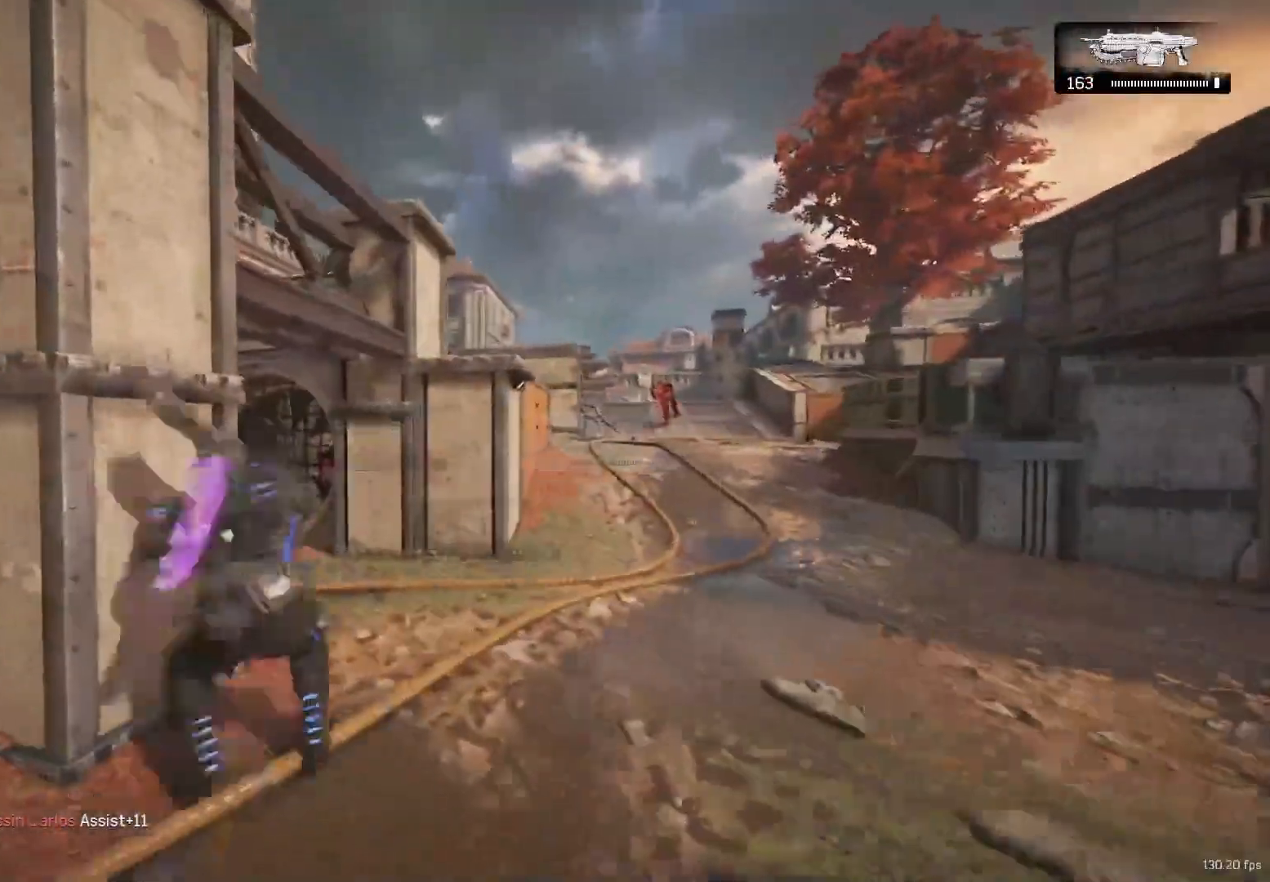
{"buttons": ["L2", "R2", "L3"], "left_stick": "down-right", "right_stick": "up-right", "events": [[17, "A", "up"], [283, "left_stick", "down-right"], [333, "L2", "down"], [350, "right_stick", "up-right"], [450, "R2", "down"], [483, "L3", "down"]]}
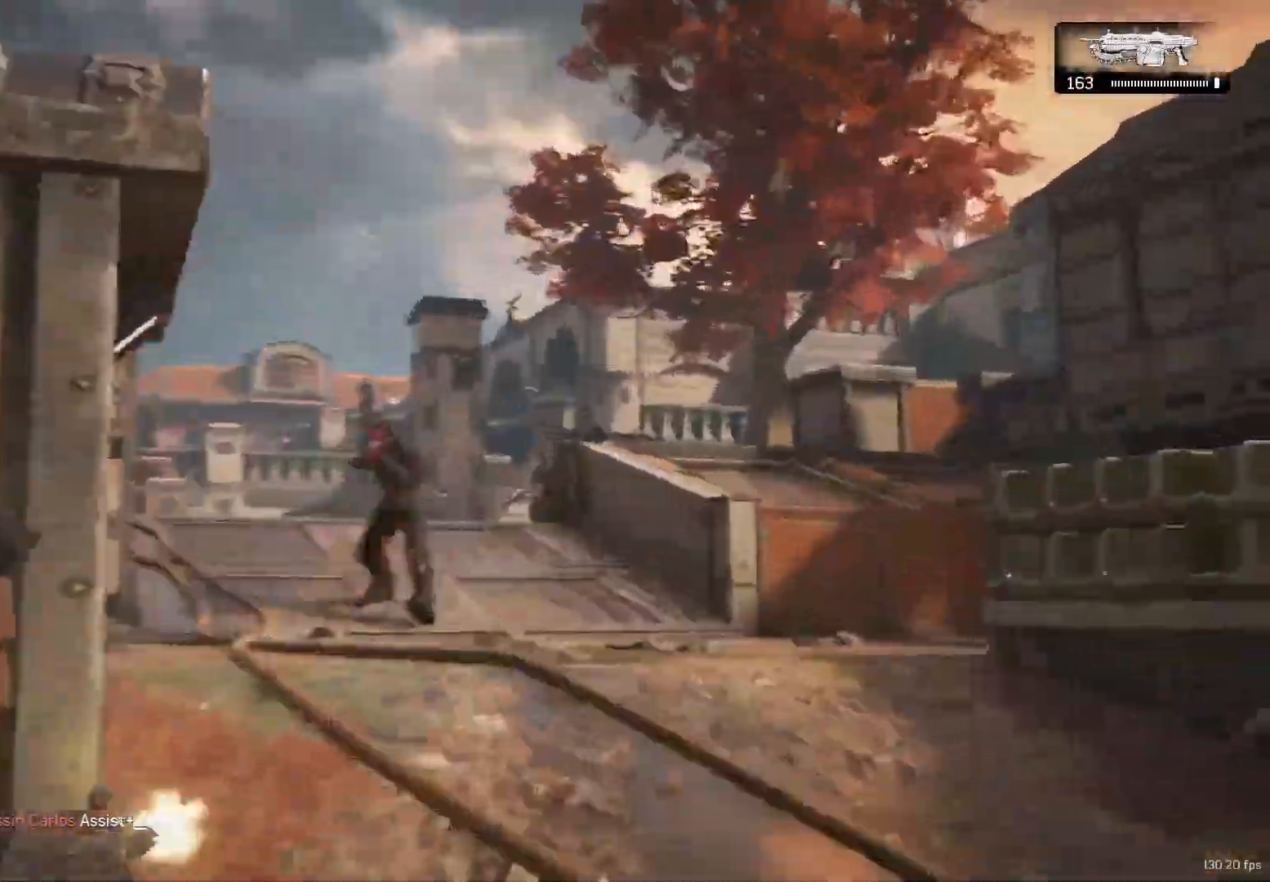
{"buttons": [], "left_stick": "up-right", "right_stick": "down", "events": [[17, "right_stick", "center"], [50, "L3", "up"], [133, "L2", "up"], [150, "R2", "up"], [150, "left_stick", "right"], [183, "DPAD_LEFT", "down"], [200, "DPAD_LEFT", "up"], [250, "left_stick", "up-right"], [367, "right_stick", "down"]]}
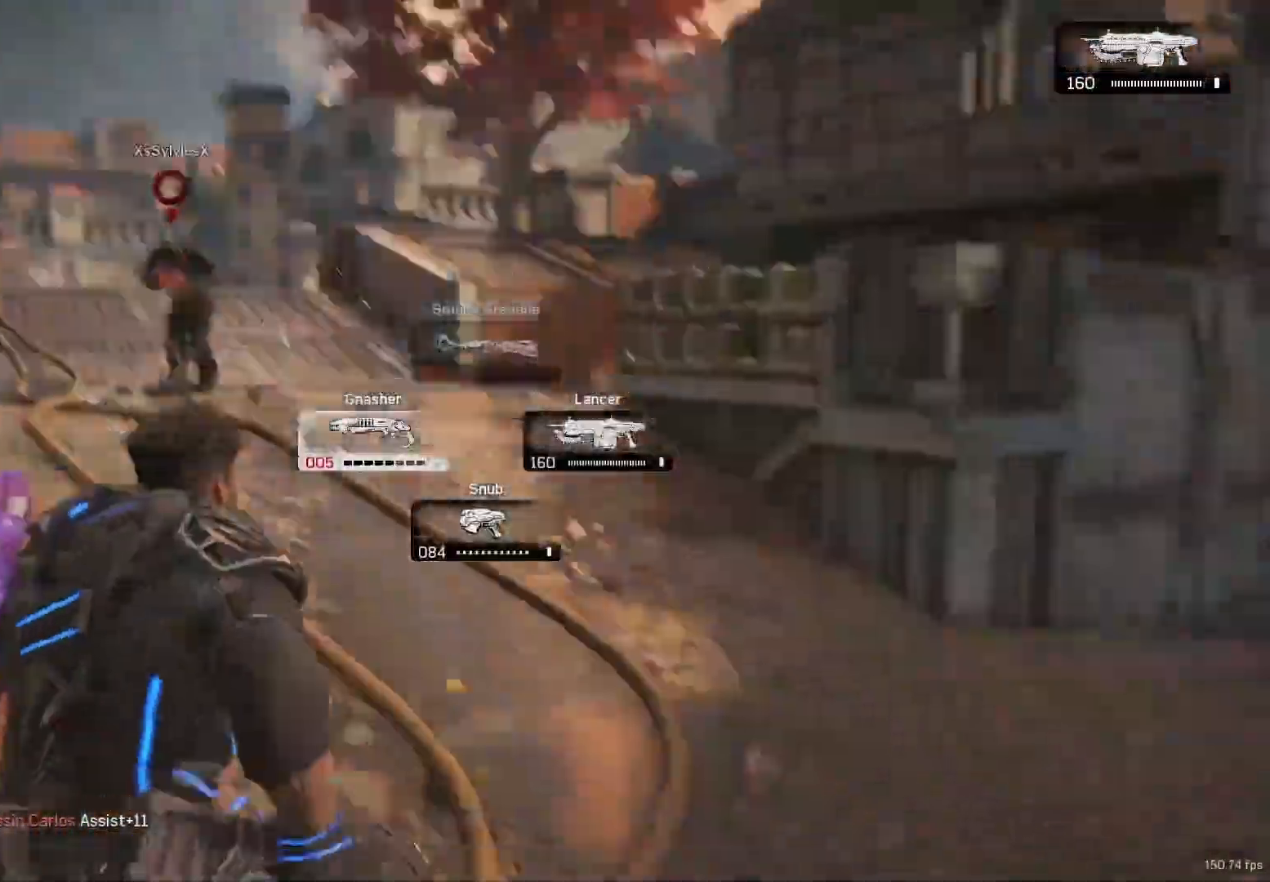
{"buttons": [], "left_stick": "up-right", "right_stick": "right", "events": [[33, "right_stick", "center"], [50, "A", "down"], [100, "A", "up"], [183, "right_stick", "left"], [233, "left_stick", "down-left"], [317, "left_stick", "up"], [367, "A", "down"], [400, "A", "up"], [400, "right_stick", "right"], [467, "left_stick", "up-right"]]}
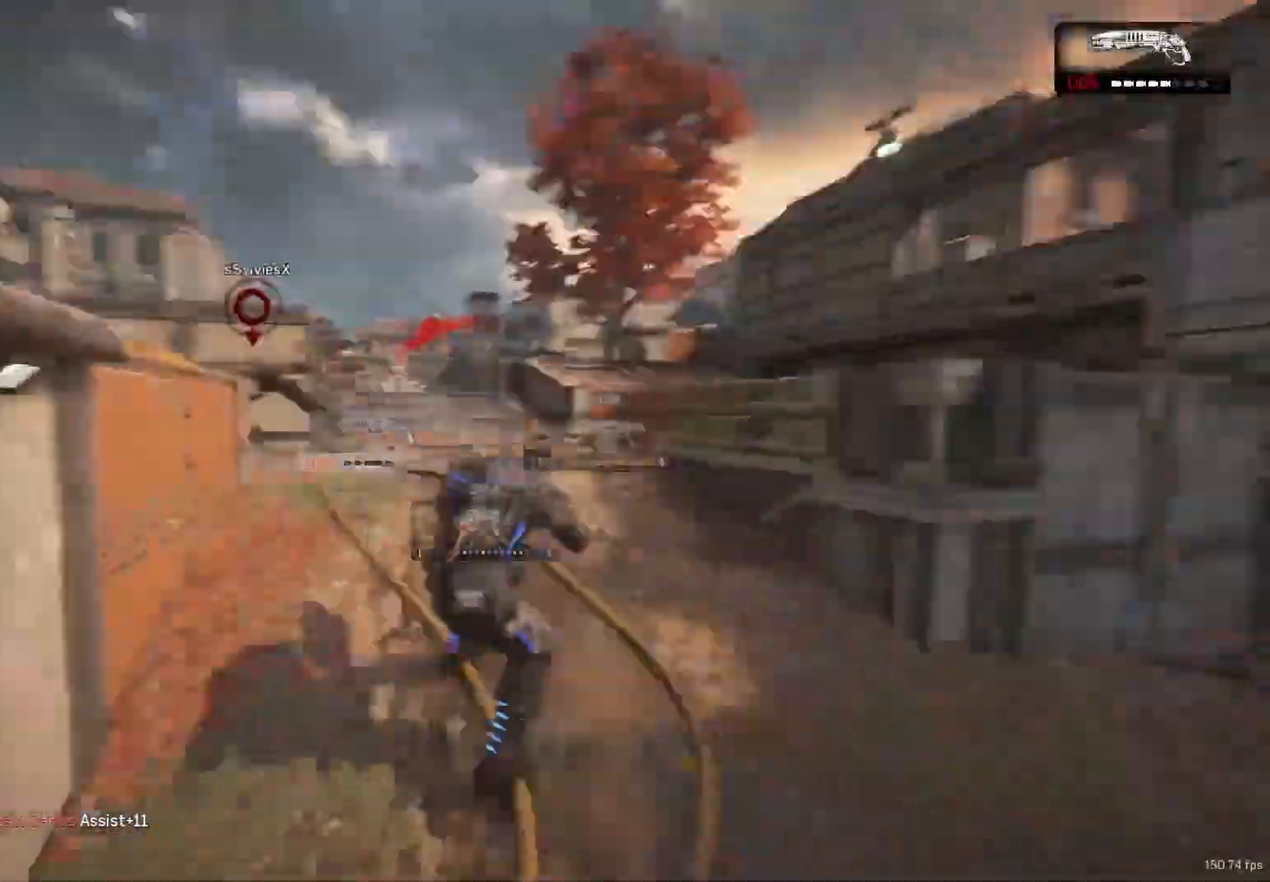
{"buttons": [], "left_stick": "up", "right_stick": "left", "events": [[33, "A", "down"], [33, "right_stick", "center"], [117, "A", "up"], [117, "left_stick", "up-left"], [167, "right_stick", "down-right"], [217, "A", "down"], [217, "left_stick", "up-right"], [267, "A", "up"], [267, "right_stick", "center"], [317, "right_stick", "left"], [383, "left_stick", "up-left"], [483, "left_stick", "up"]]}
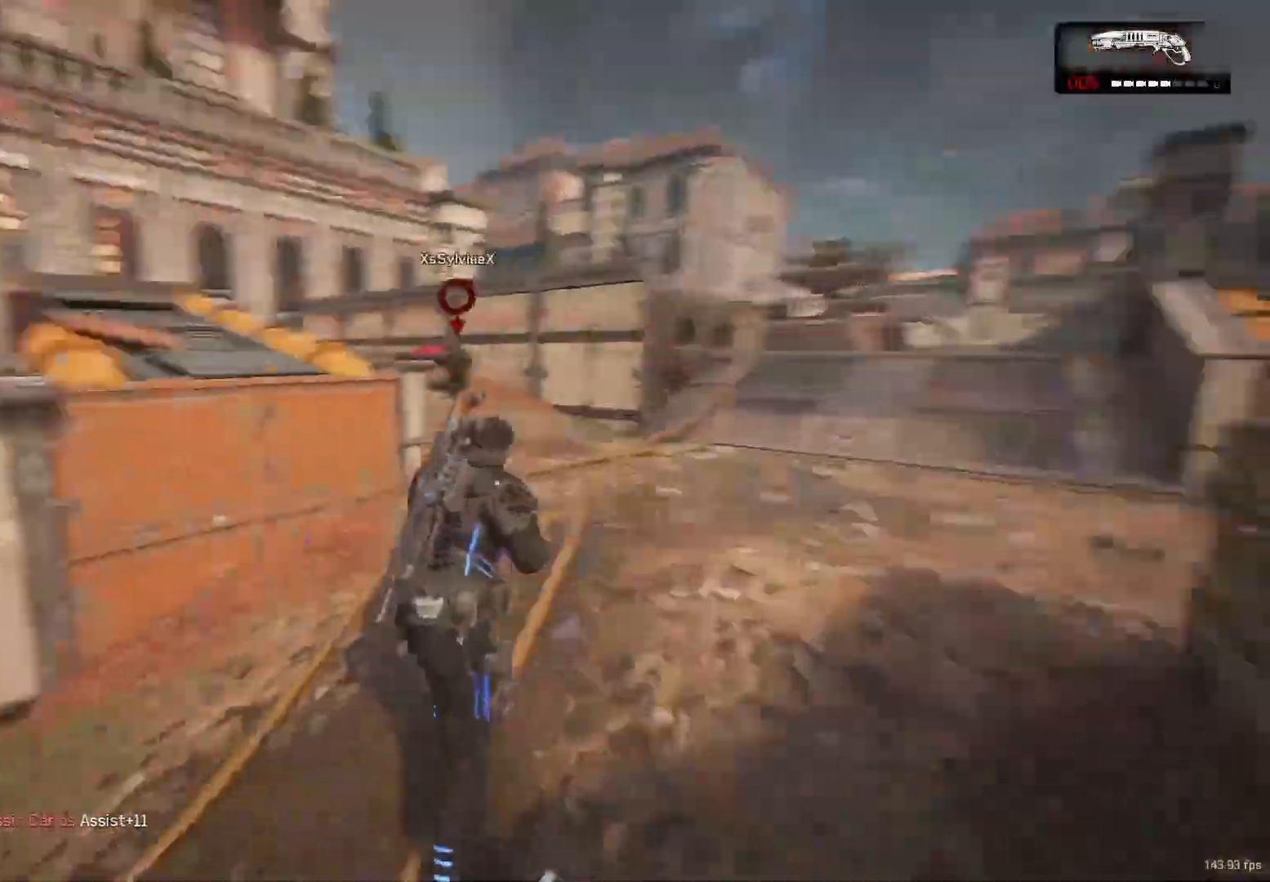
{"buttons": ["L2", "R2"], "left_stick": "down", "right_stick": "down-left", "events": [[17, "A", "down"], [50, "A", "up"], [67, "right_stick", "center"], [450, "L2", "down"], [450, "left_stick", "down"], [450, "right_stick", "down-left"], [467, "R2", "down"]]}
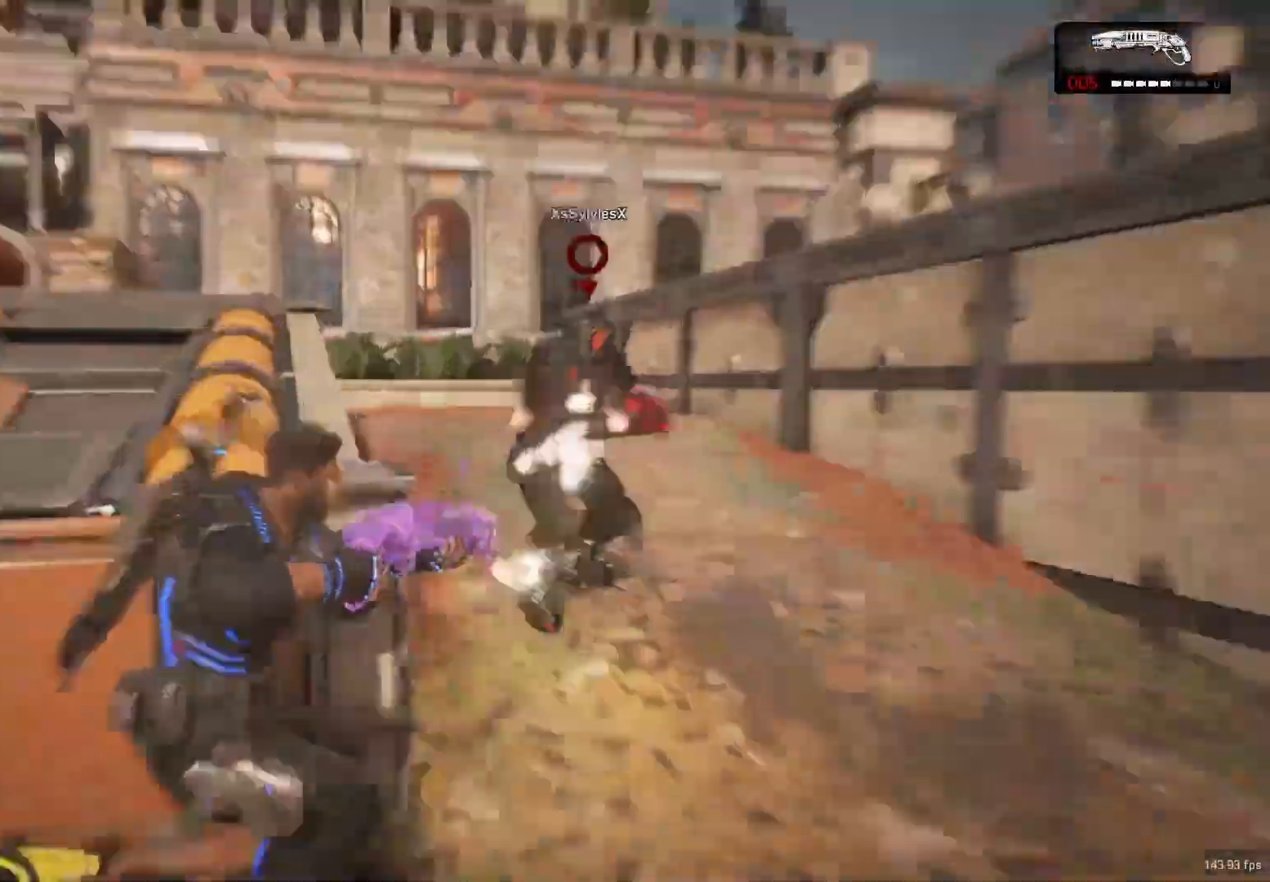
{"buttons": [], "left_stick": "up-right", "right_stick": "center", "events": [[17, "L2", "up"], [17, "R2", "up"], [67, "right_stick", "down"], [233, "right_stick", "right"], [283, "left_stick", "up-right"], [350, "A", "down"], [367, "right_stick", "center"], [400, "A", "up"], [450, "A", "down"], [500, "A", "up"]]}
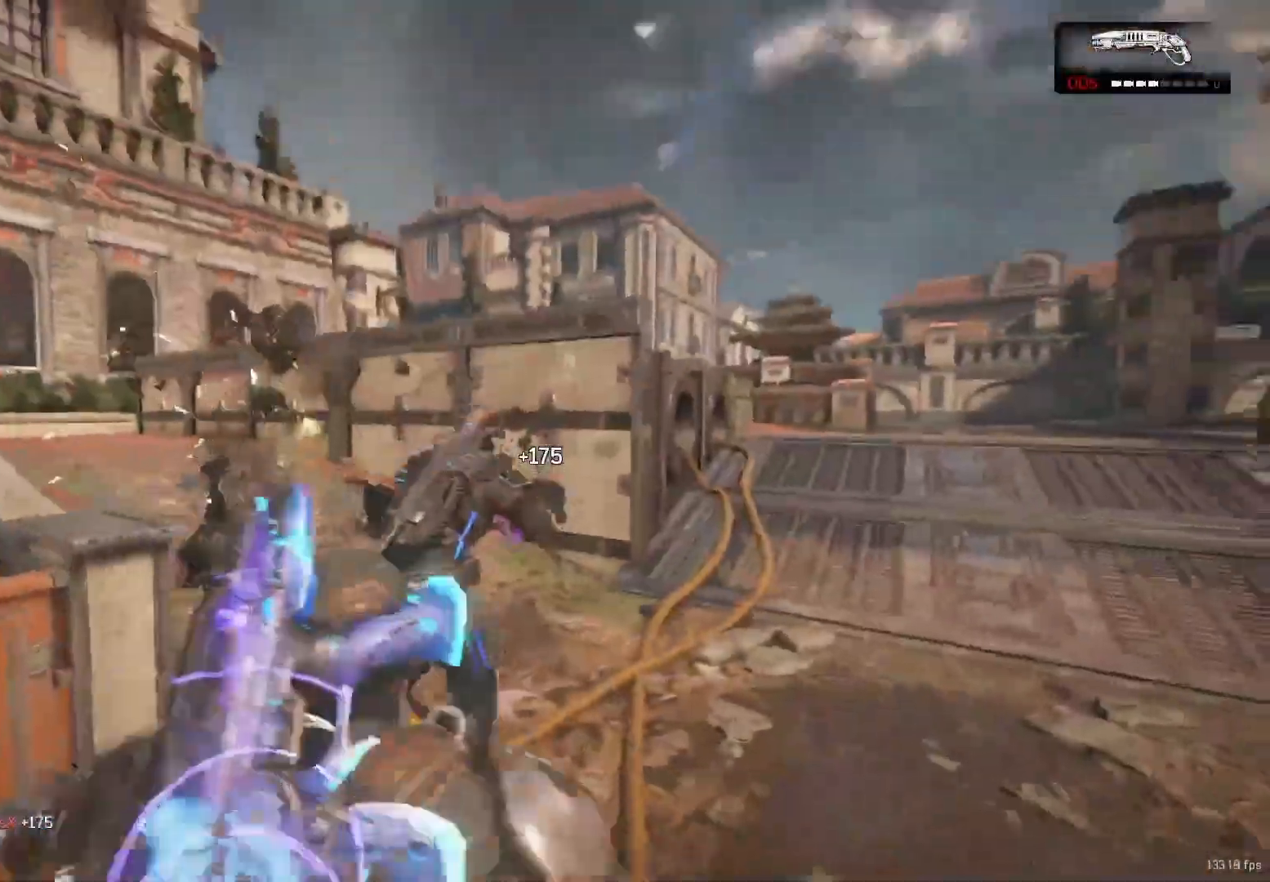
{"buttons": [], "left_stick": "up-left", "right_stick": "center", "events": [[50, "right_stick", "left"], [83, "left_stick", "down"], [183, "left_stick", "up"], [250, "A", "down"], [267, "A", "up"], [267, "right_stick", "right"], [350, "left_stick", "up-right"], [383, "right_stick", "center"], [417, "A", "down"], [500, "A", "up"], [500, "left_stick", "up-left"]]}
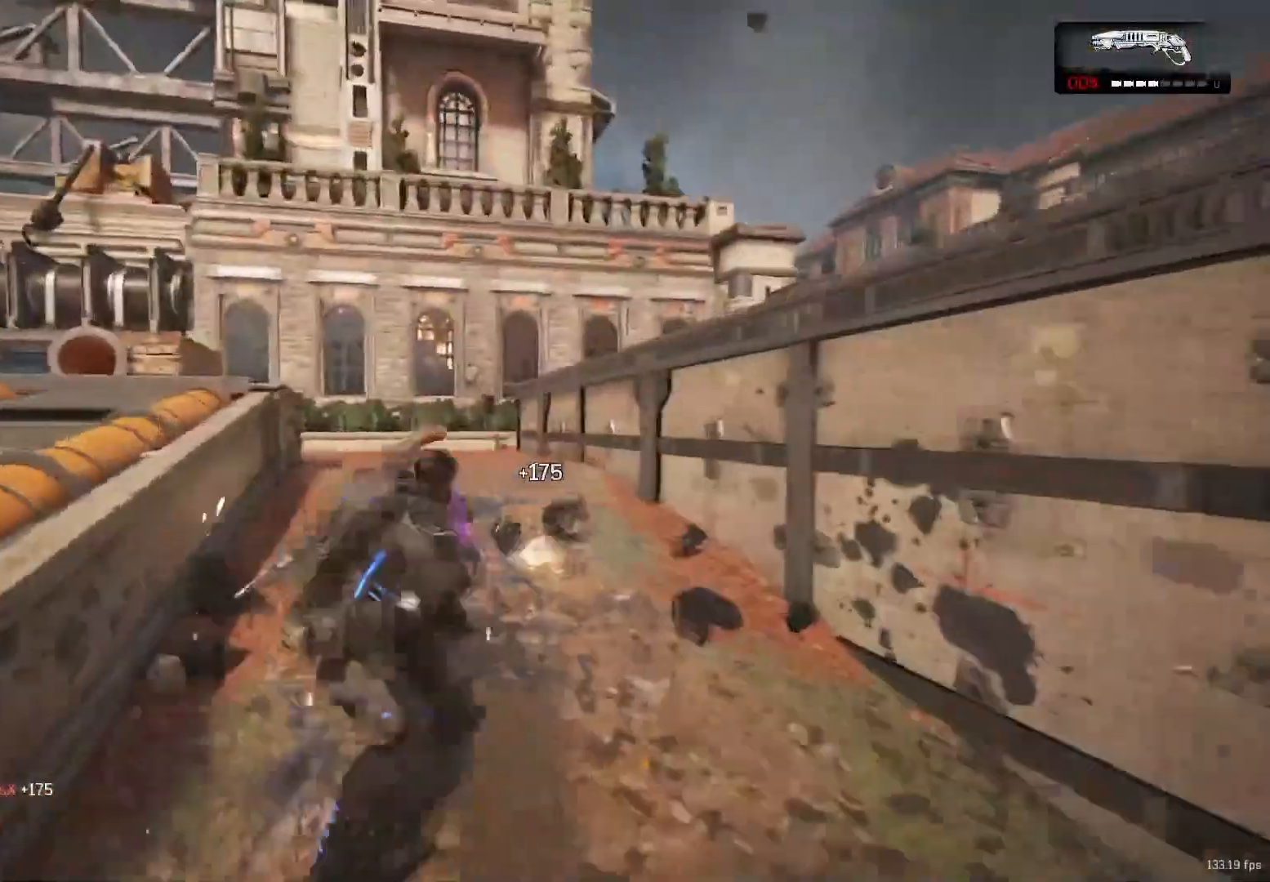
{"buttons": [], "left_stick": "up", "right_stick": "center", "events": [[100, "A", "down"], [150, "A", "up"], [167, "left_stick", "up-right"], [250, "A", "down"], [300, "A", "up"], [383, "left_stick", "up-left"], [400, "A", "down"], [483, "A", "up"], [483, "left_stick", "up"]]}
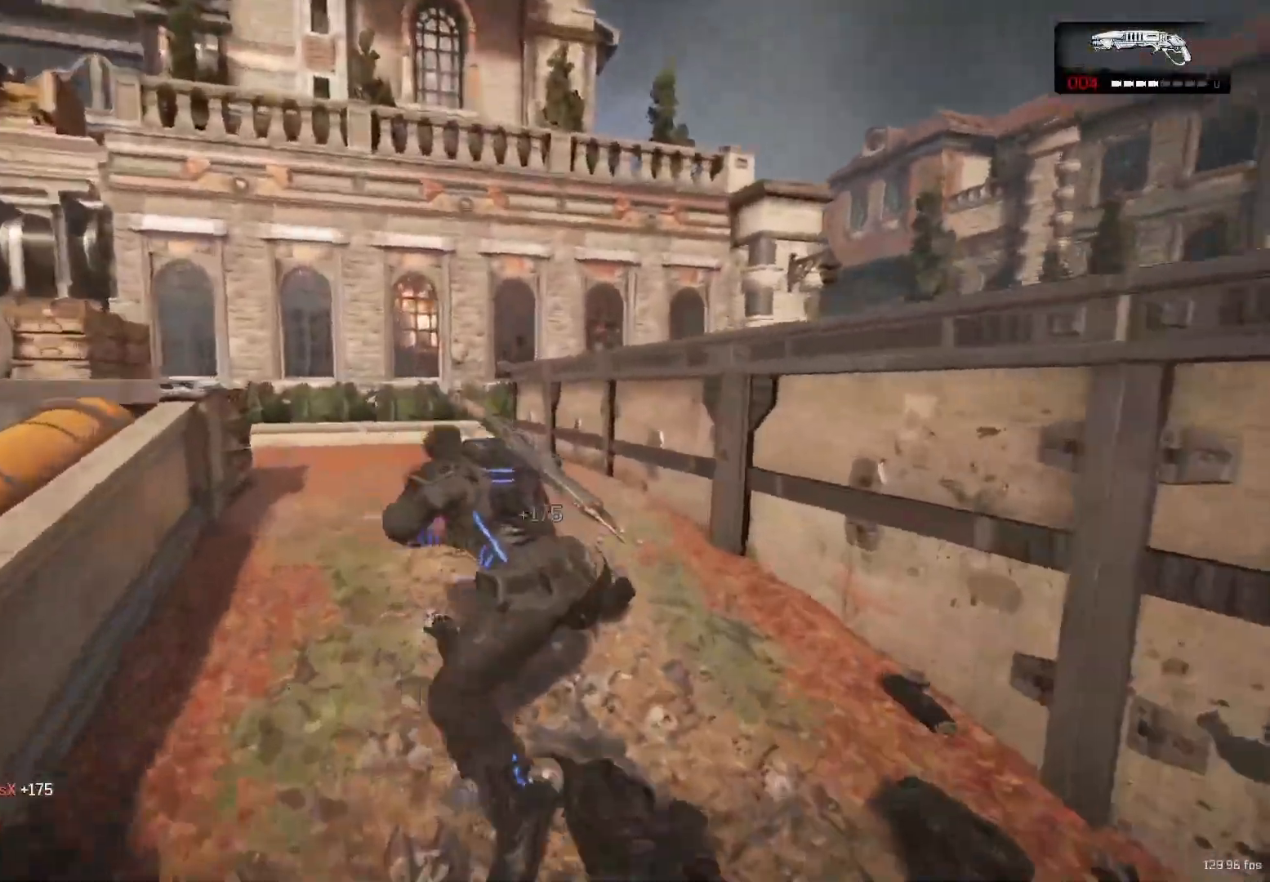
{"buttons": [], "left_stick": "up-right", "right_stick": "right", "events": [[17, "A", "down"], [17, "left_stick", "up-right"], [117, "A", "up"], [167, "left_stick", "left"], [200, "A", "down"], [283, "A", "up"], [333, "A", "down"], [417, "A", "up"], [417, "left_stick", "up-right"], [417, "right_stick", "right"]]}
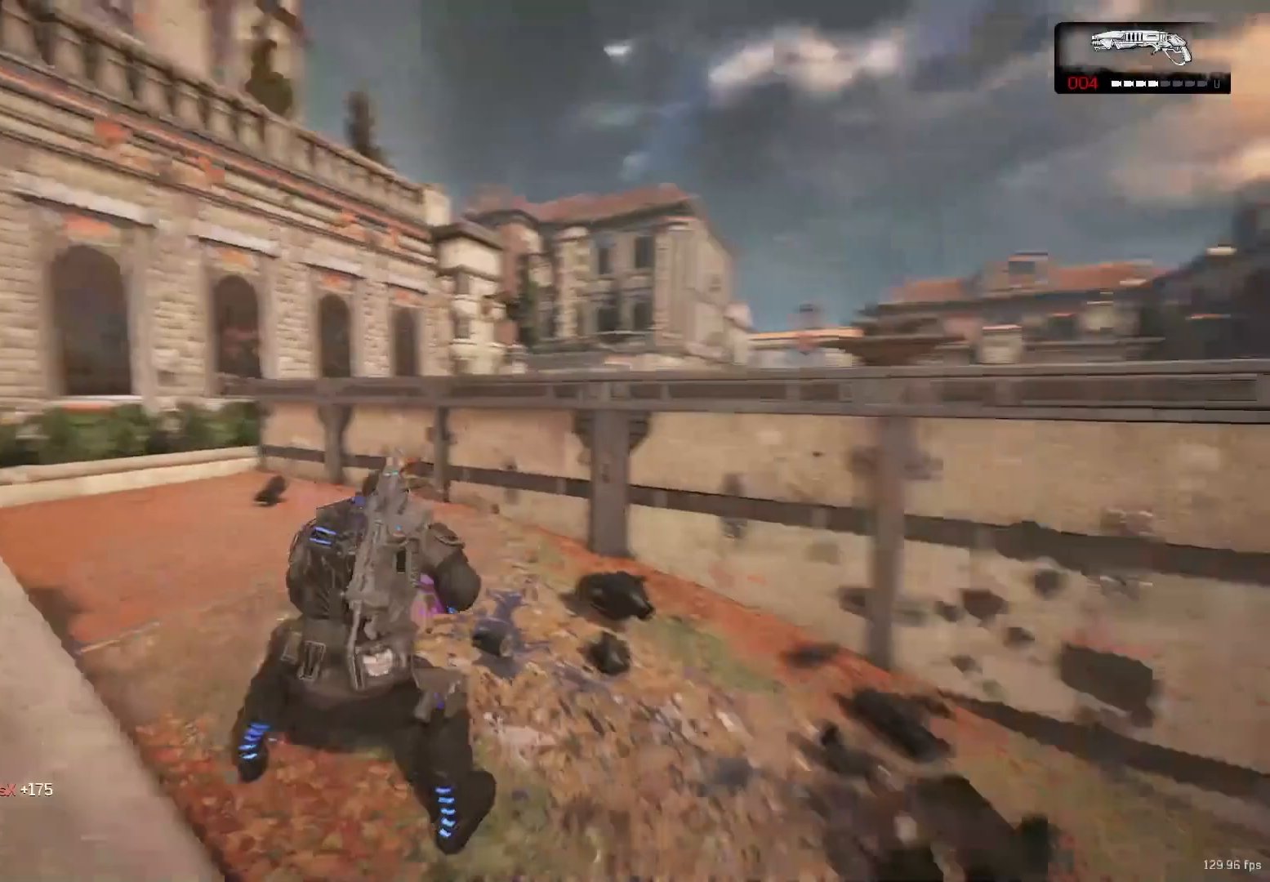
{"buttons": ["A"], "left_stick": "left", "right_stick": "center", "events": [[17, "A", "down"], [67, "A", "up"], [117, "left_stick", "center"], [250, "left_stick", "right"], [250, "right_stick", "center"], [300, "left_stick", "up-right"], [333, "A", "down"], [400, "A", "up"], [417, "left_stick", "left"], [483, "A", "down"]]}
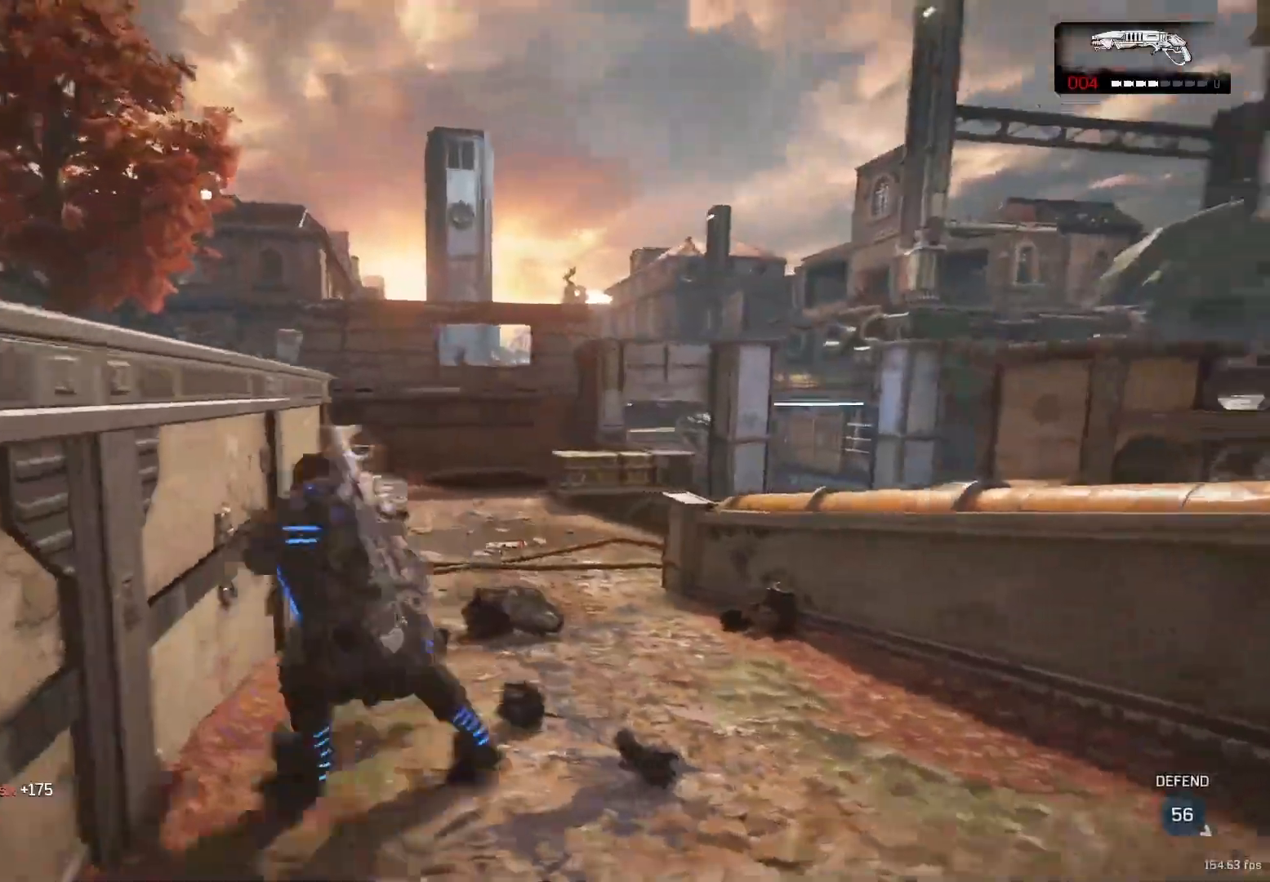
{"buttons": [], "left_stick": "up-right", "right_stick": "down-left", "events": [[50, "A", "up"], [67, "left_stick", "up-right"], [117, "A", "down"], [200, "A", "up"], [267, "A", "down"], [333, "A", "up"], [500, "right_stick", "down-left"]]}
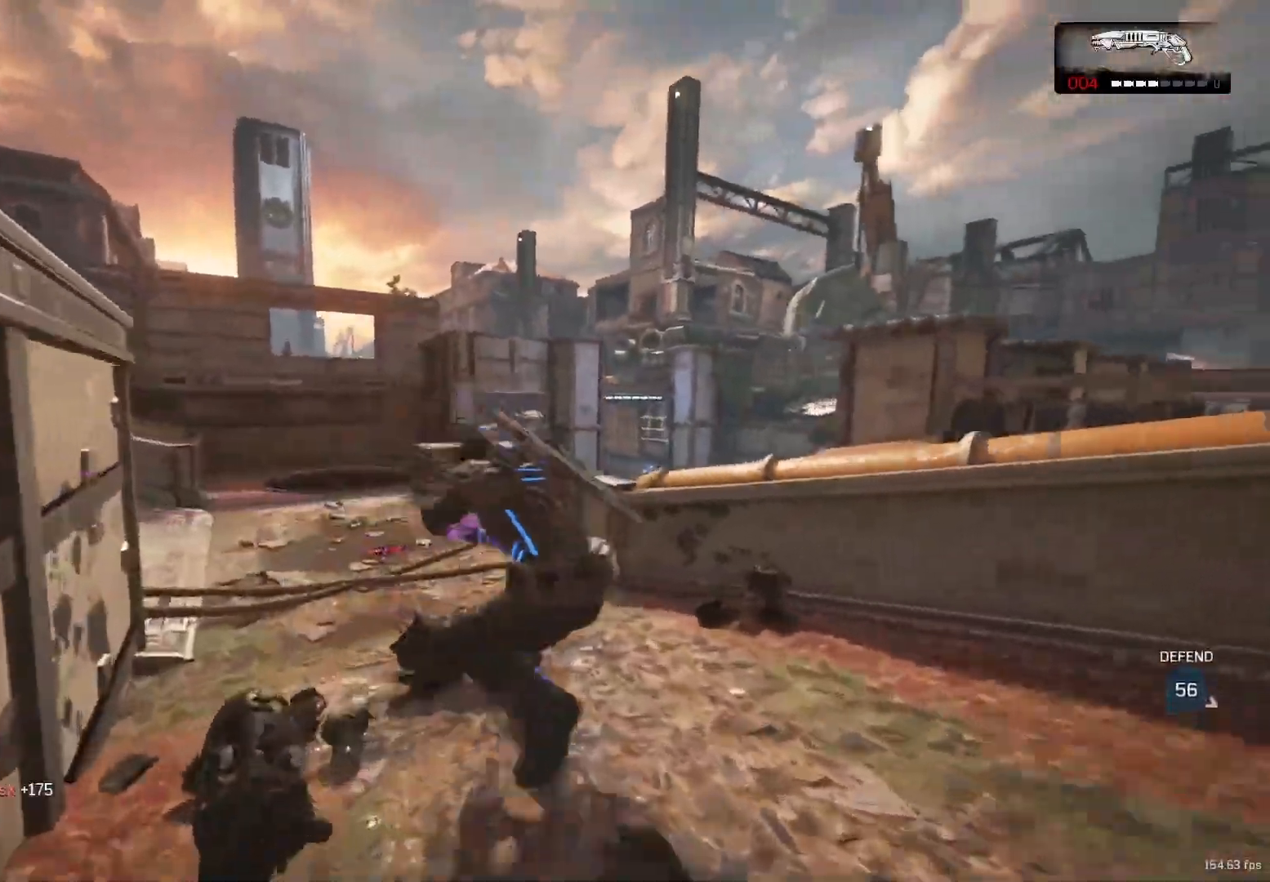
{"buttons": [], "left_stick": "up", "right_stick": "center", "events": [[17, "left_stick", "center"], [67, "left_stick", "down-left"], [67, "right_stick", "left"], [167, "left_stick", "up"], [217, "A", "down"], [250, "A", "up"], [250, "right_stick", "center"], [367, "right_stick", "left"], [500, "right_stick", "center"]]}
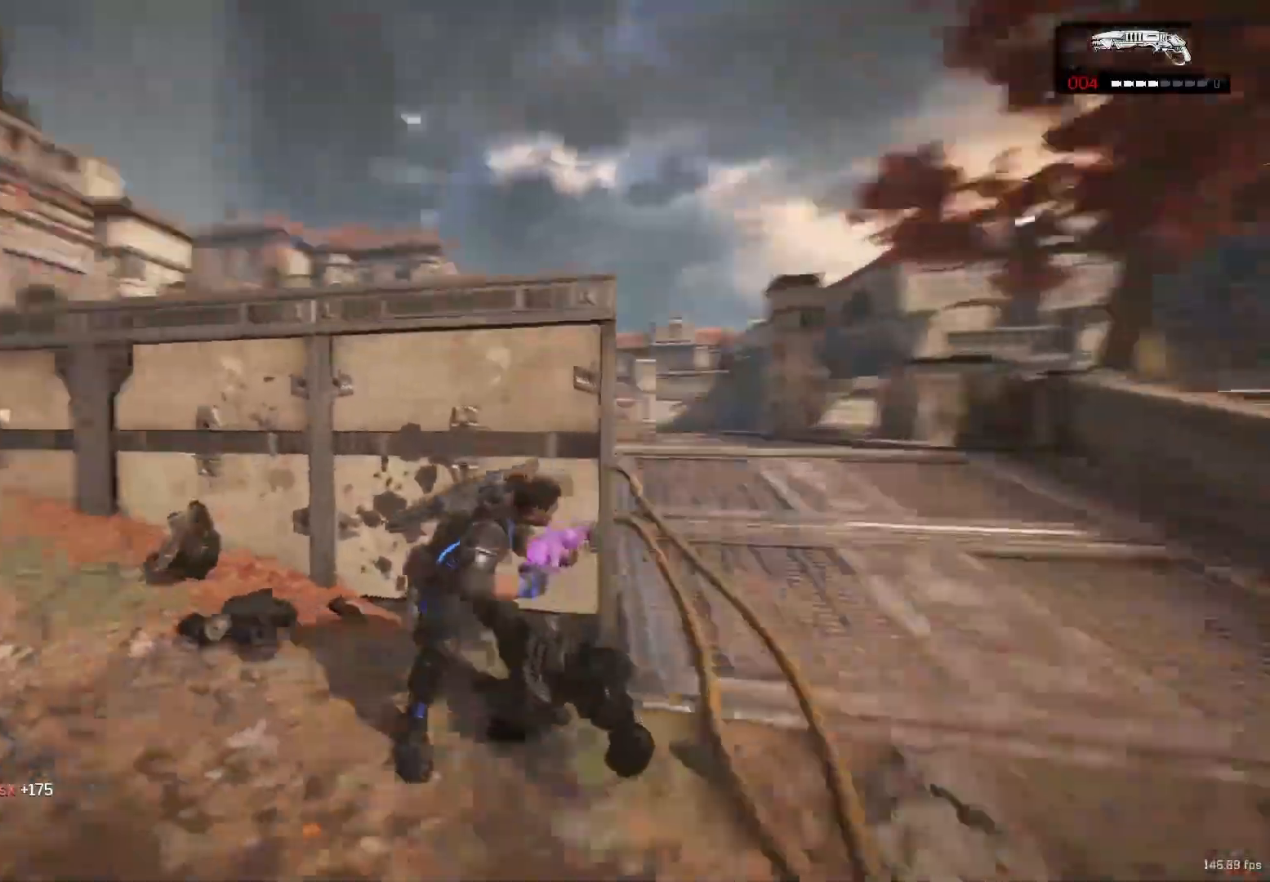
{"buttons": ["X"], "left_stick": "down", "right_stick": "center", "events": [[33, "A", "down"], [133, "A", "up"], [150, "X", "down"], [200, "left_stick", "down"], [200, "right_stick", "up-right"], [300, "right_stick", "center"]]}